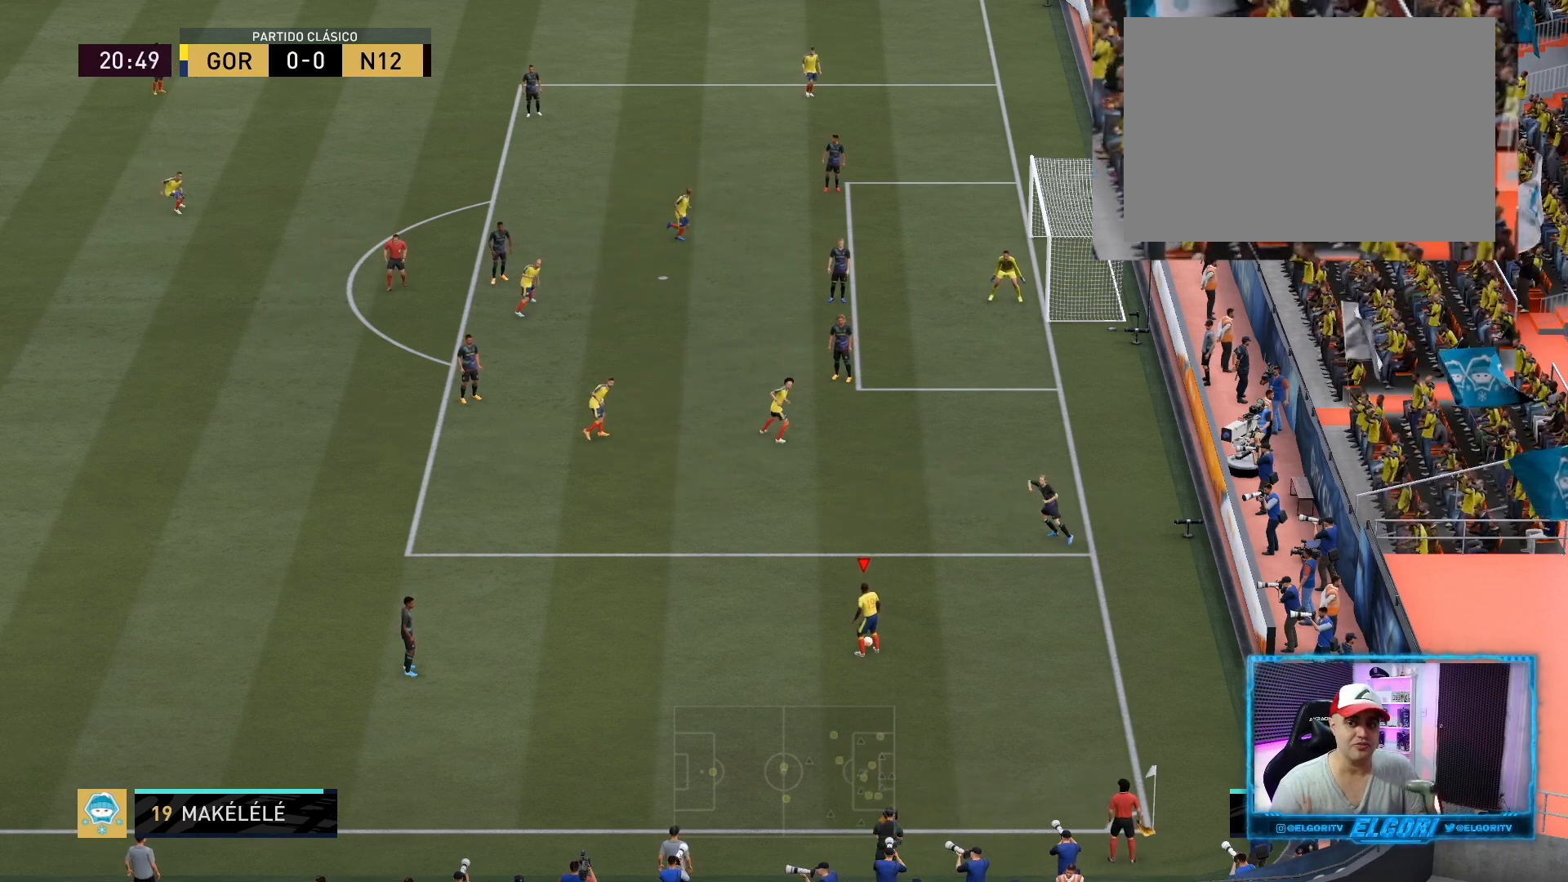
Gameplay with a controller (PlayStation layout); each line is a JSON object with the inputs held at the frame after it. "events" lists button and stick changes between this image and that frame as [ms after this image, input, new state], when the widget could be followed in between. Not read: L3 R3.
{"buttons": [], "left_stick": "center", "right_stick": "center", "events": []}
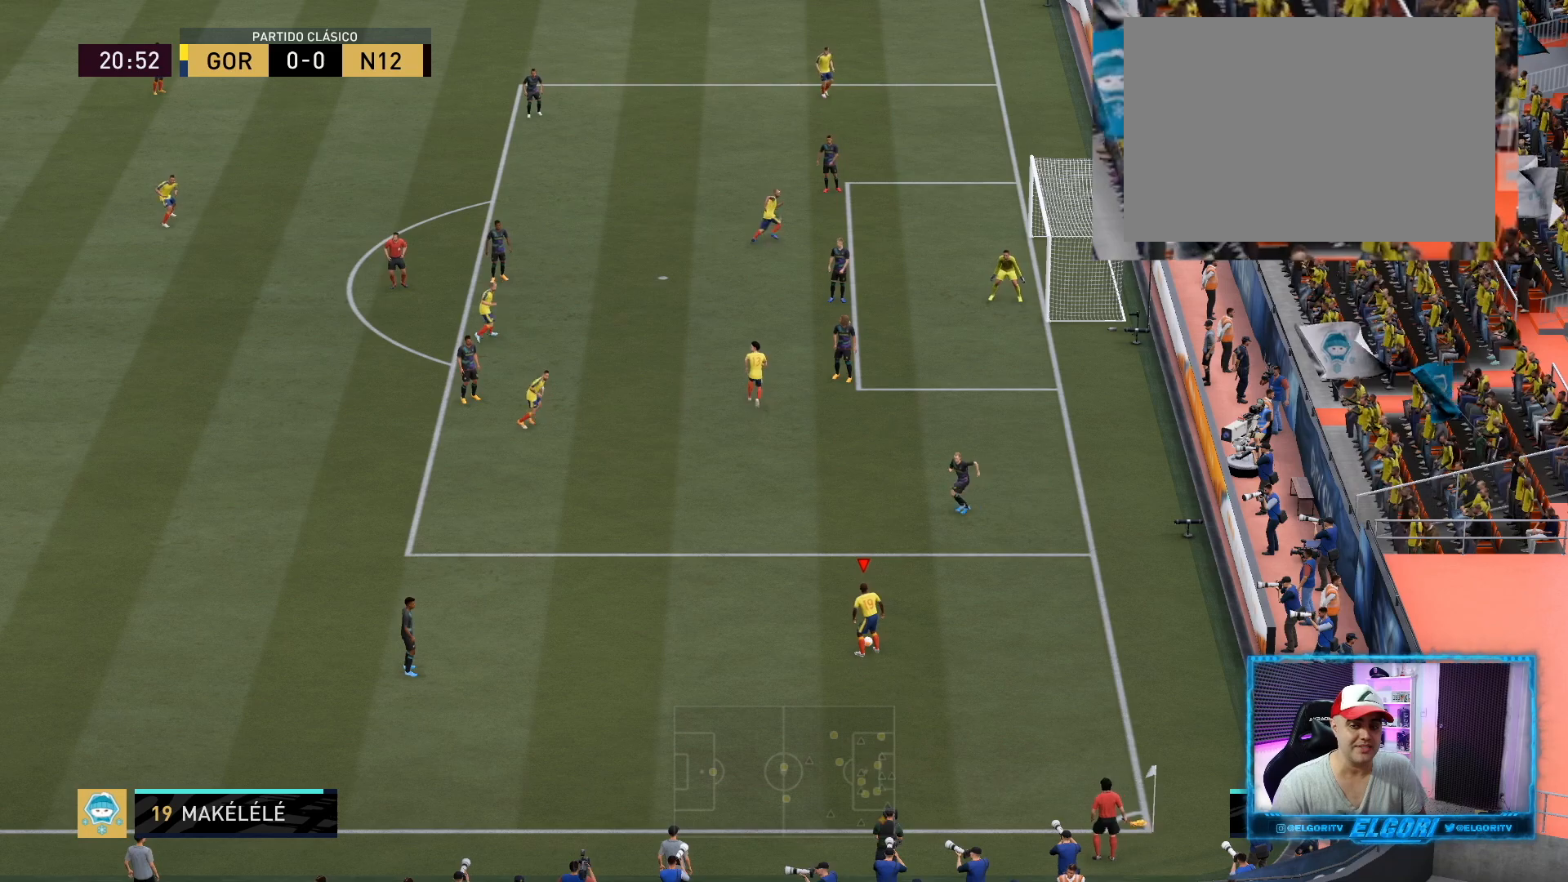
{"buttons": [], "left_stick": "center", "right_stick": "center", "events": []}
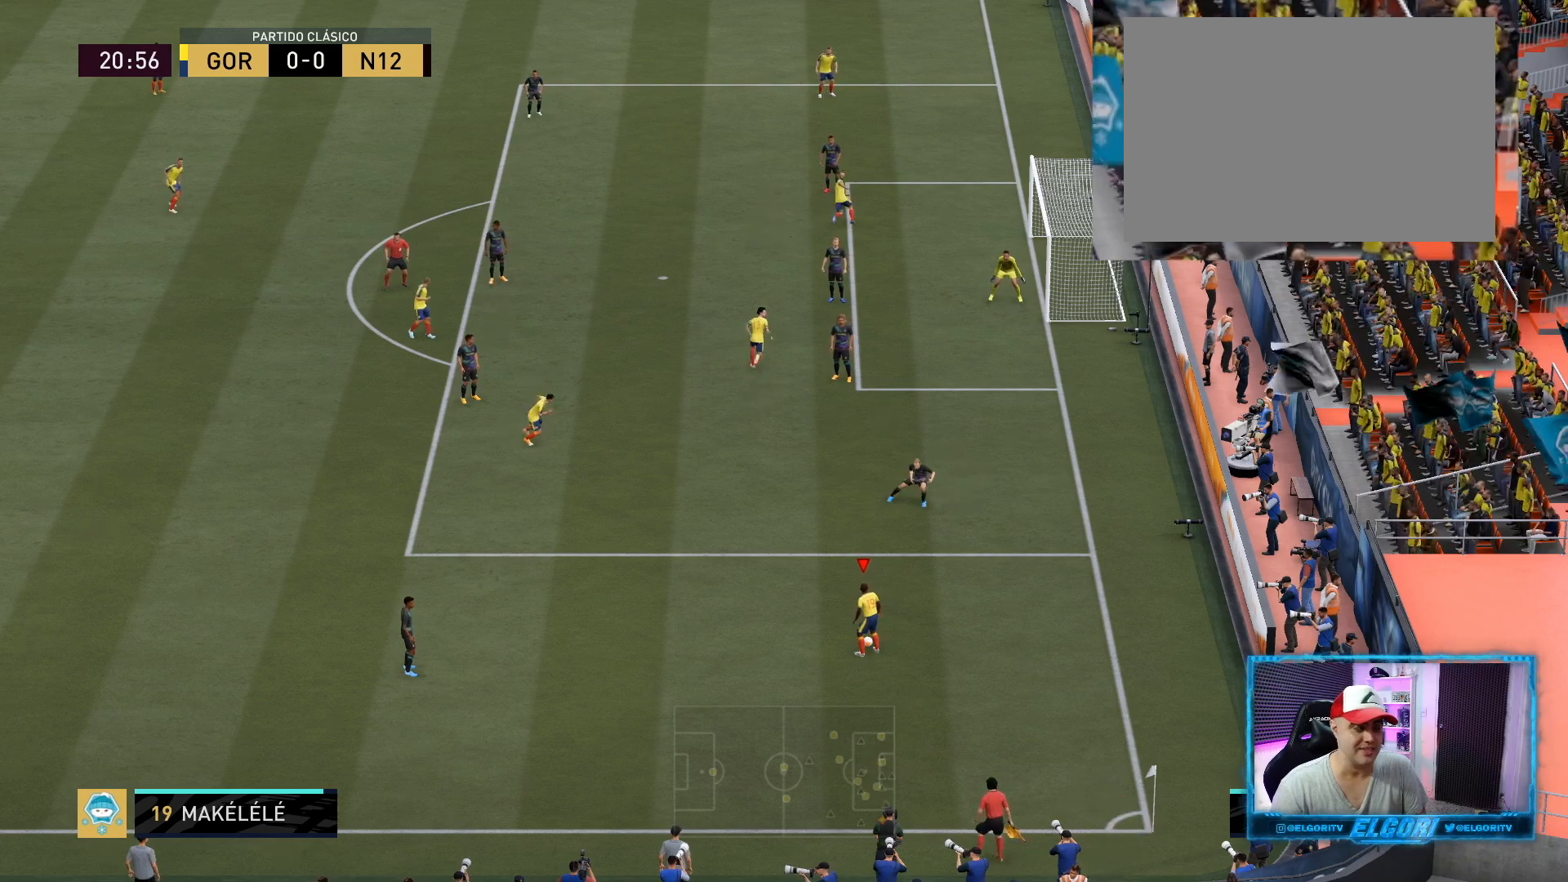
{"buttons": [], "left_stick": "down-left", "right_stick": "center", "events": [[375, "left_stick", "down-left"]]}
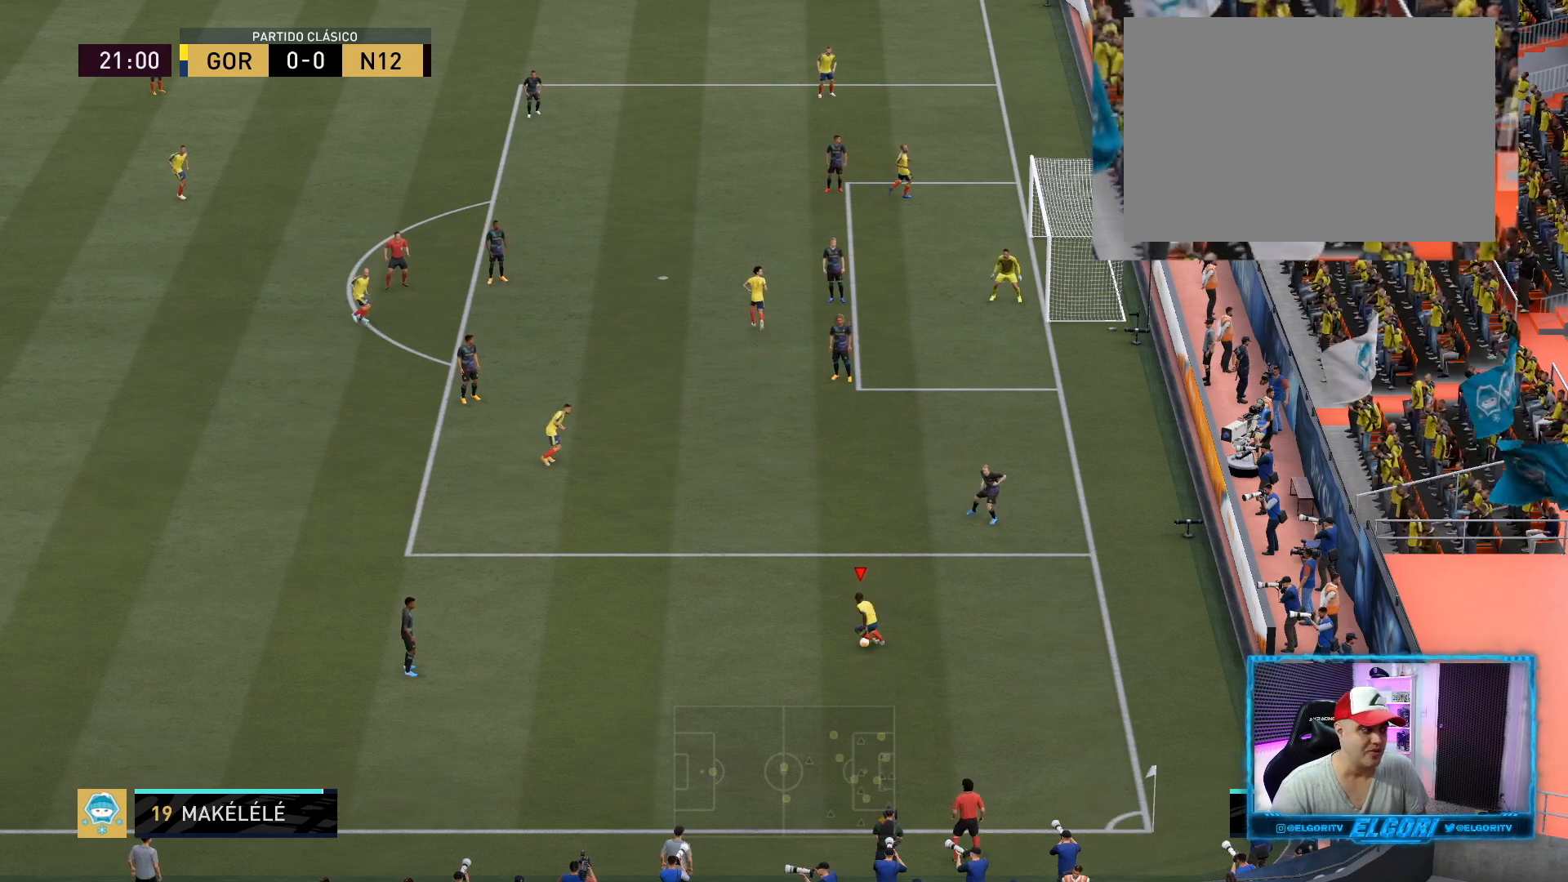
{"buttons": ["R2"], "left_stick": "left", "right_stick": "center", "events": [[41, "left_stick", "left"], [166, "R2", "down"]]}
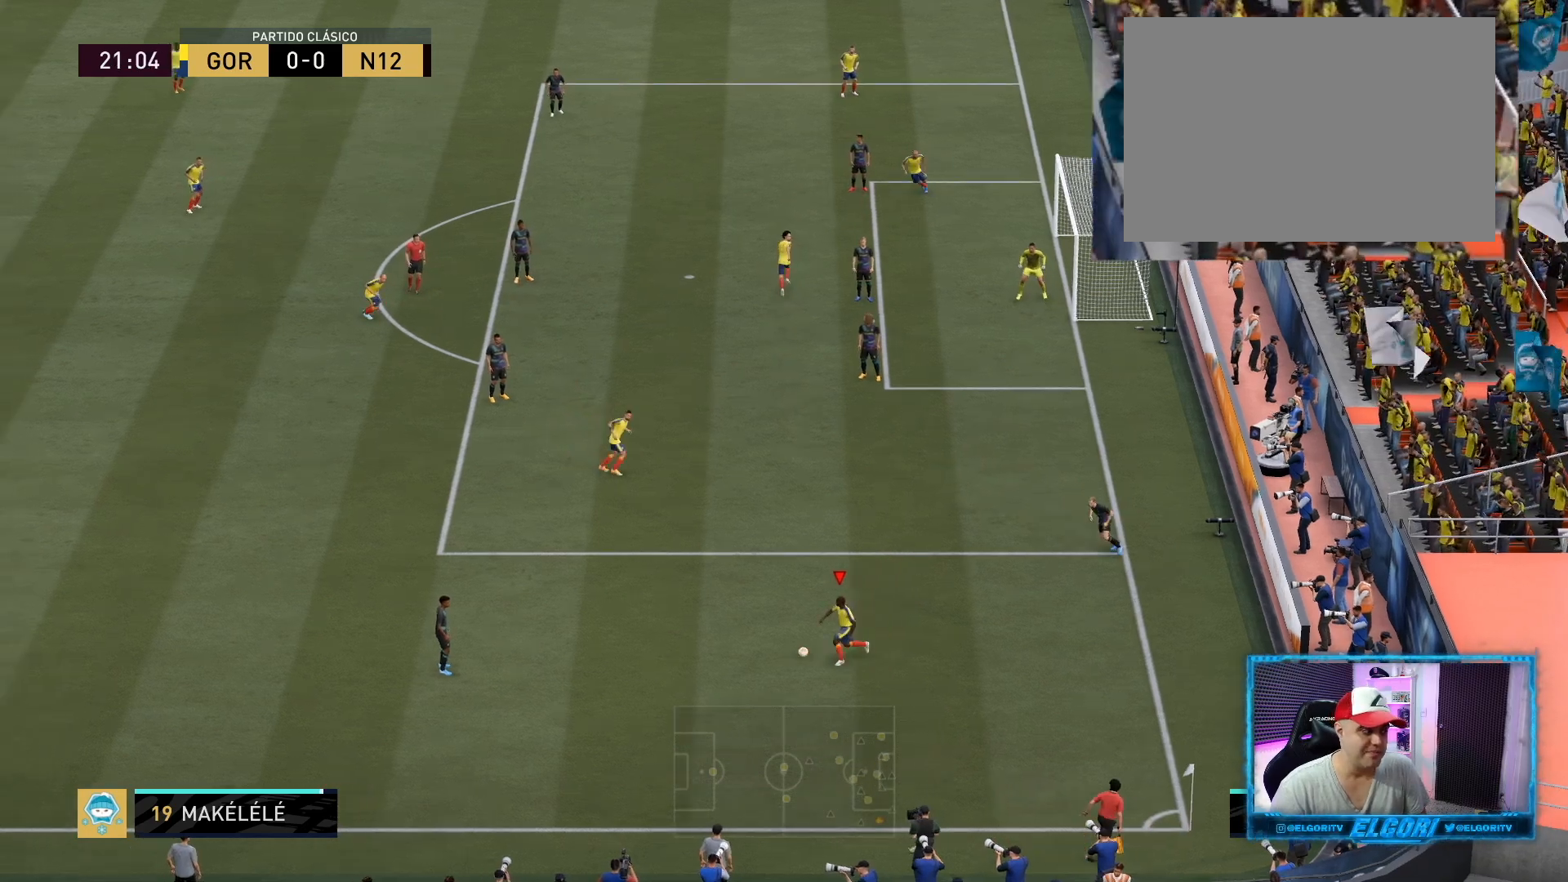
{"buttons": ["R2"], "left_stick": "up-left", "right_stick": "center", "events": [[459, "left_stick", "up-left"]]}
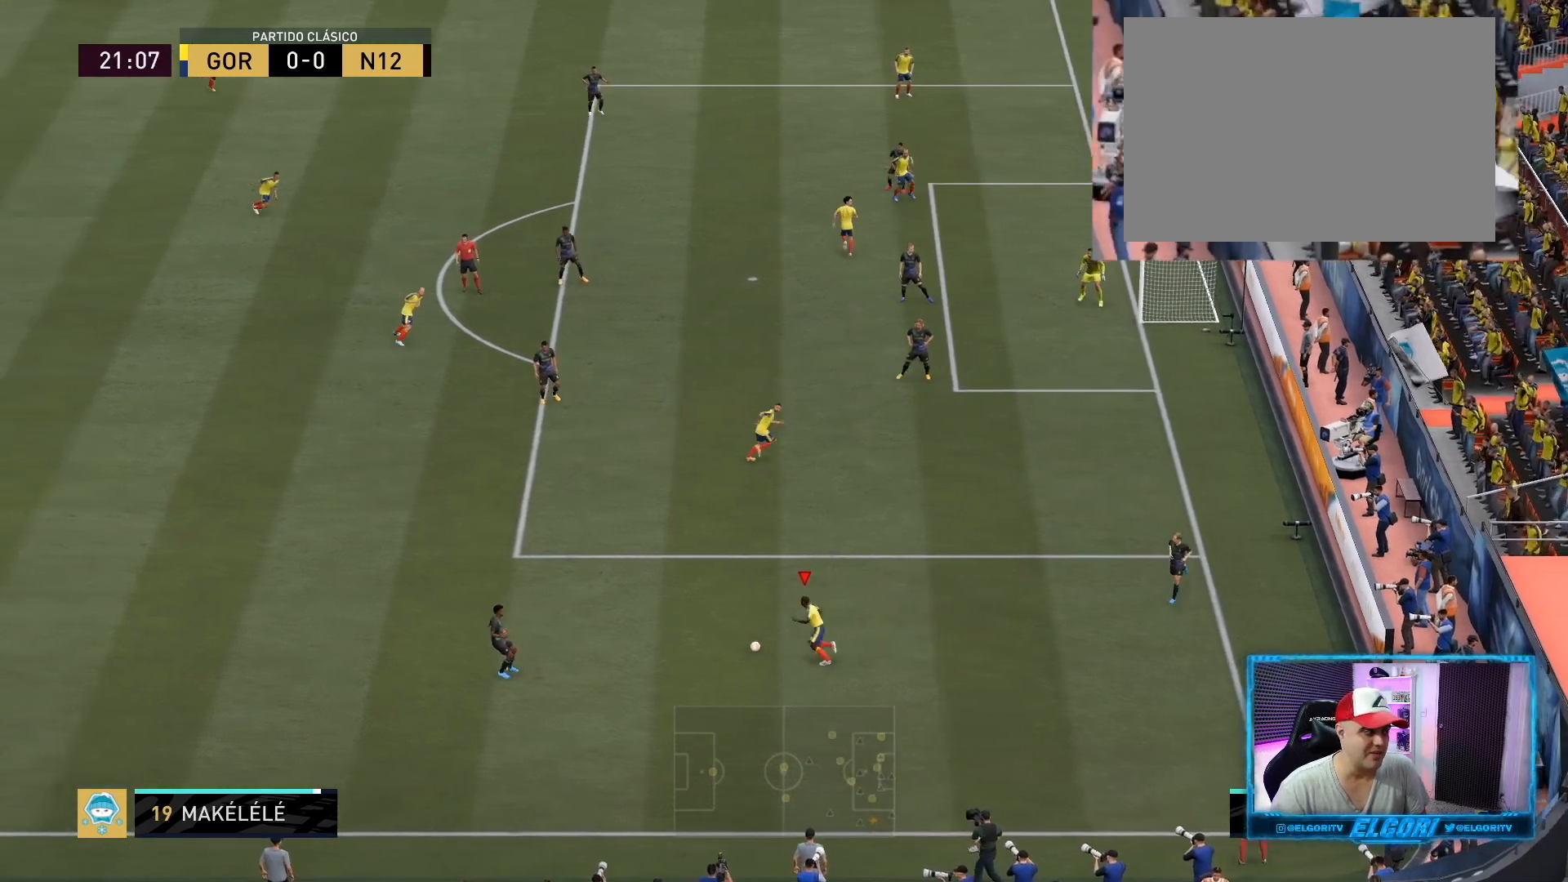
{"buttons": ["R2"], "left_stick": "up-left", "right_stick": "center", "events": []}
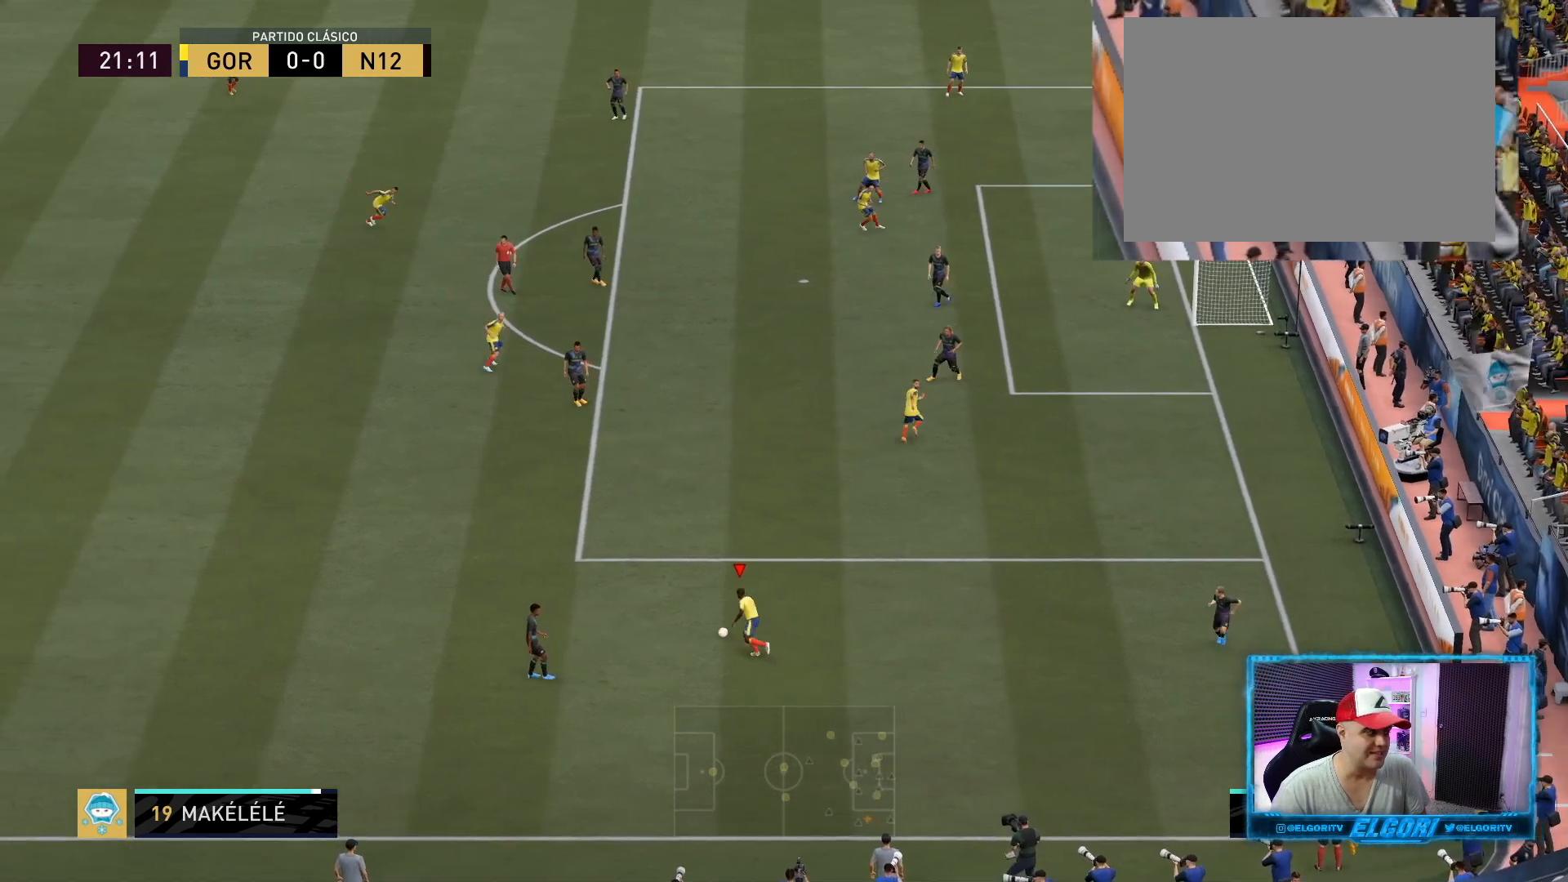
{"buttons": ["R2"], "left_stick": "left", "right_stick": "center", "events": [[334, "left_stick", "left"]]}
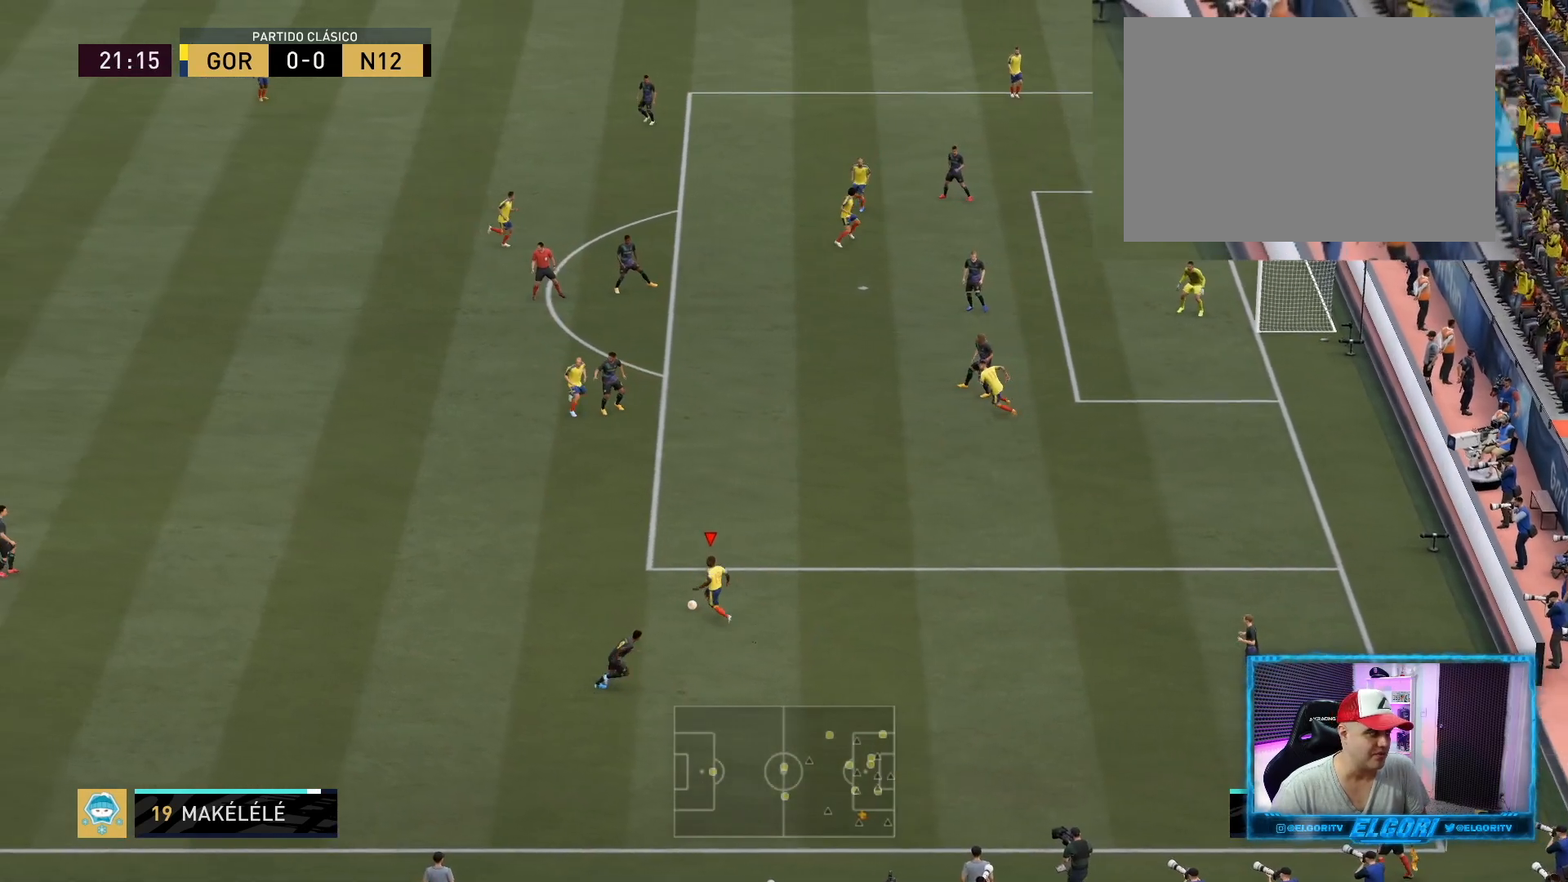
{"buttons": ["R2"], "left_stick": "left", "right_stick": "center", "events": [[375, "CROSS", "down"], [500, "CROSS", "up"]]}
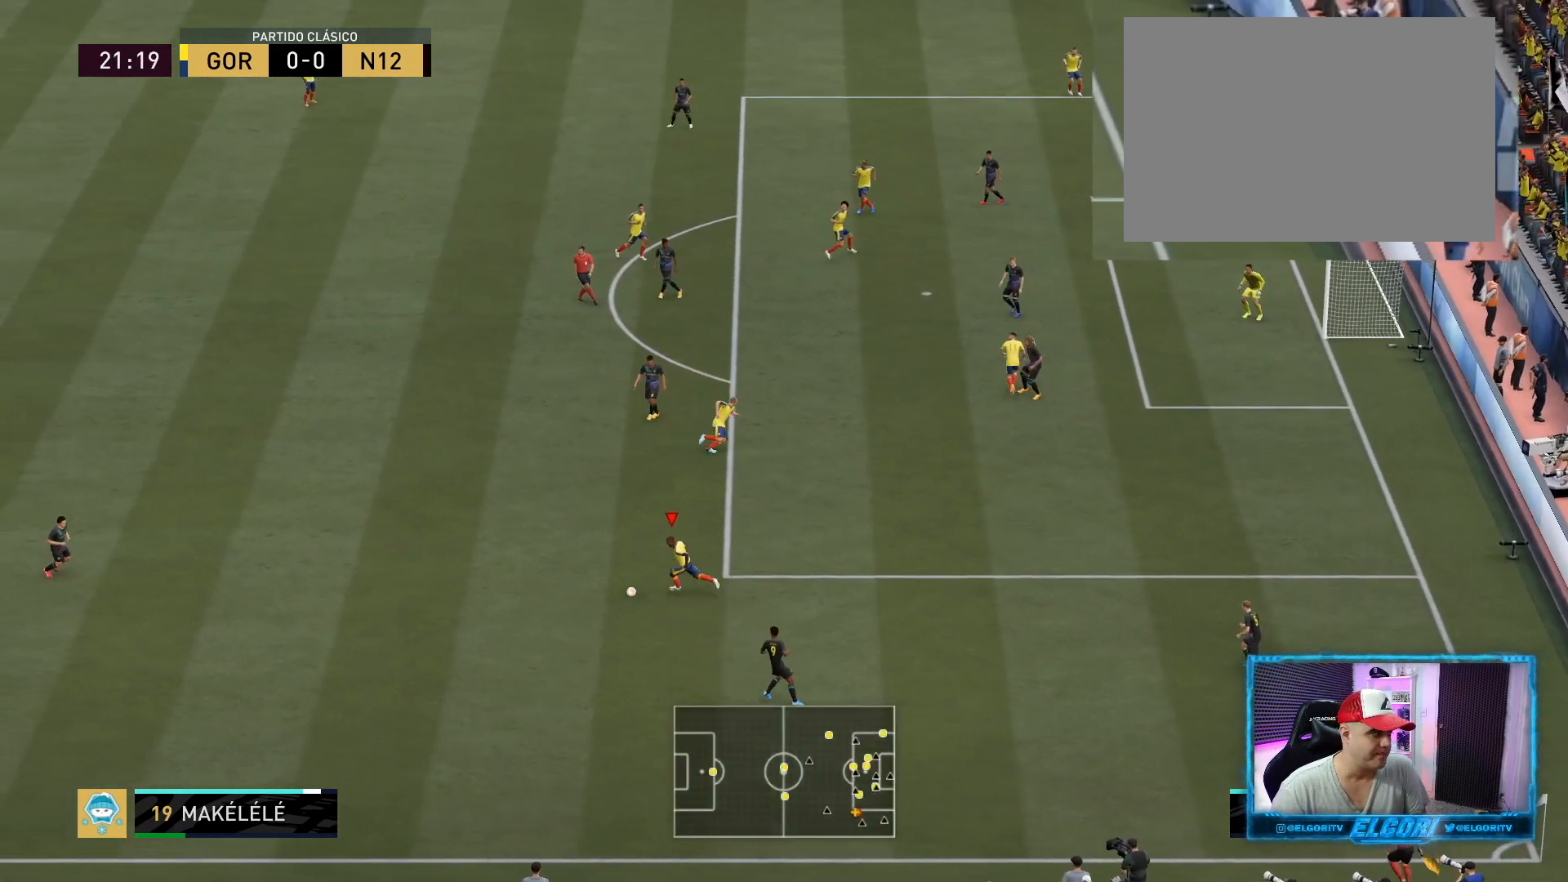
{"buttons": ["R2"], "left_stick": "left", "right_stick": "center", "events": []}
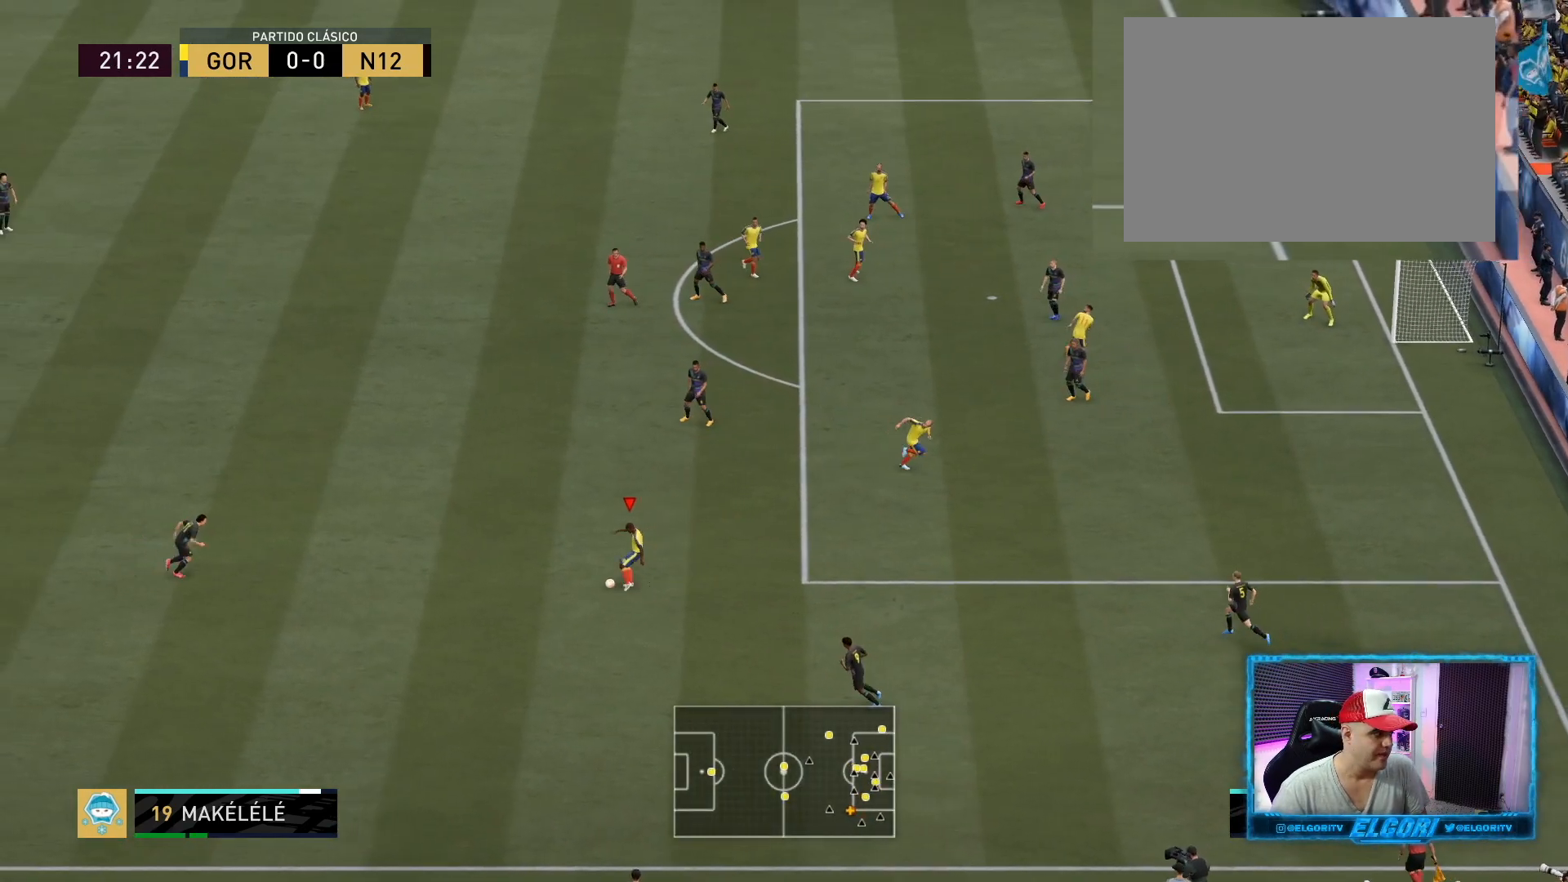
{"buttons": ["R2"], "left_stick": "center", "right_stick": "center", "events": [[417, "left_stick", "down"], [500, "left_stick", "center"]]}
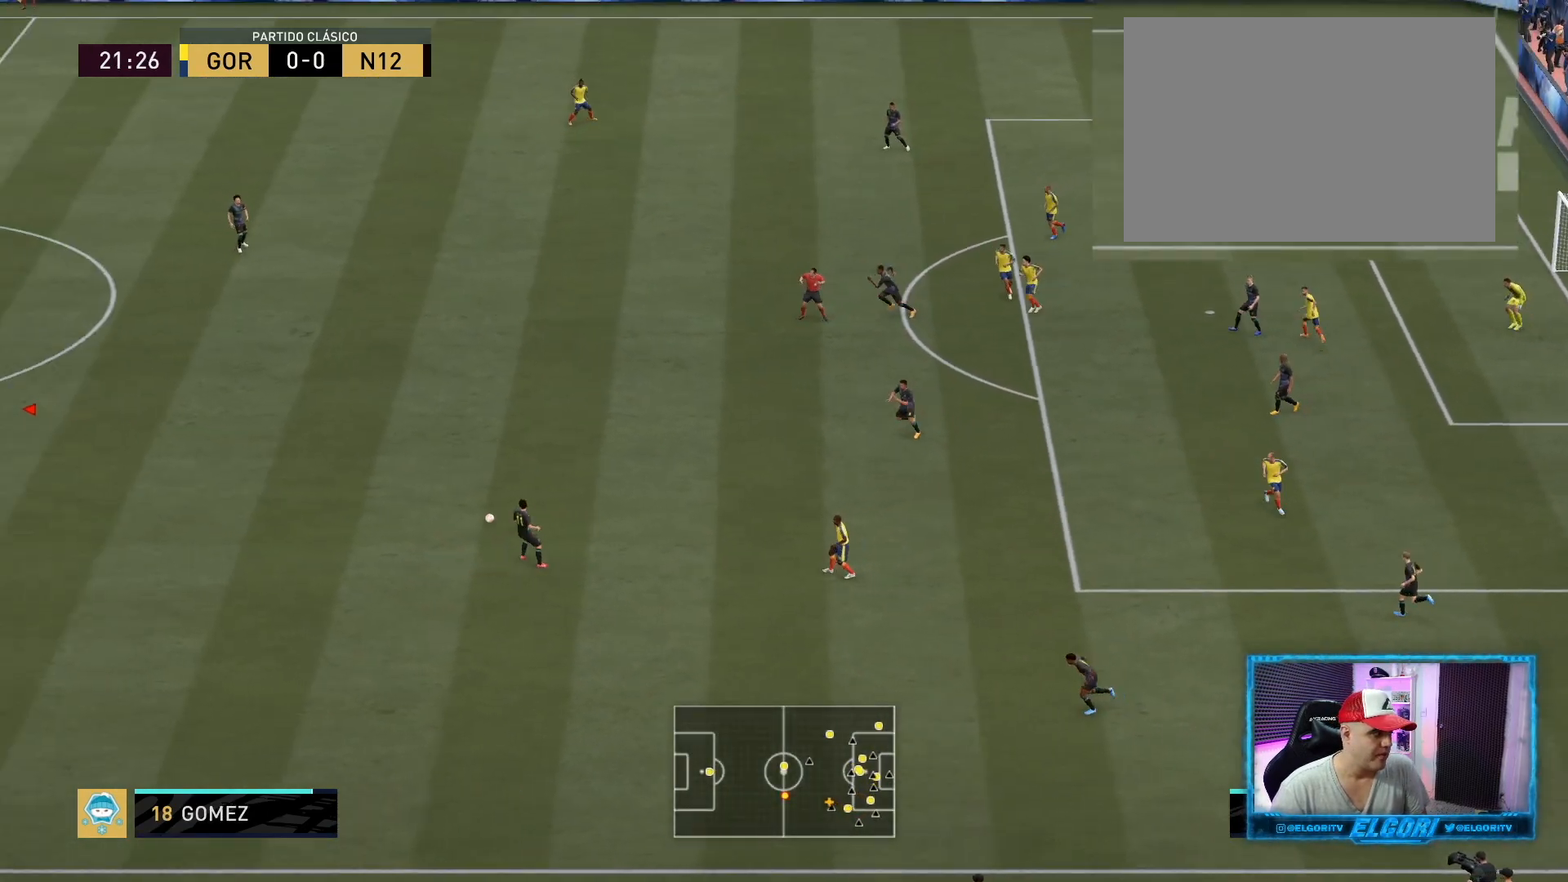
{"buttons": ["R2"], "left_stick": "left", "right_stick": "center", "events": [[167, "R2", "up"], [209, "left_stick", "down-left"], [250, "R2", "down"], [375, "left_stick", "left"]]}
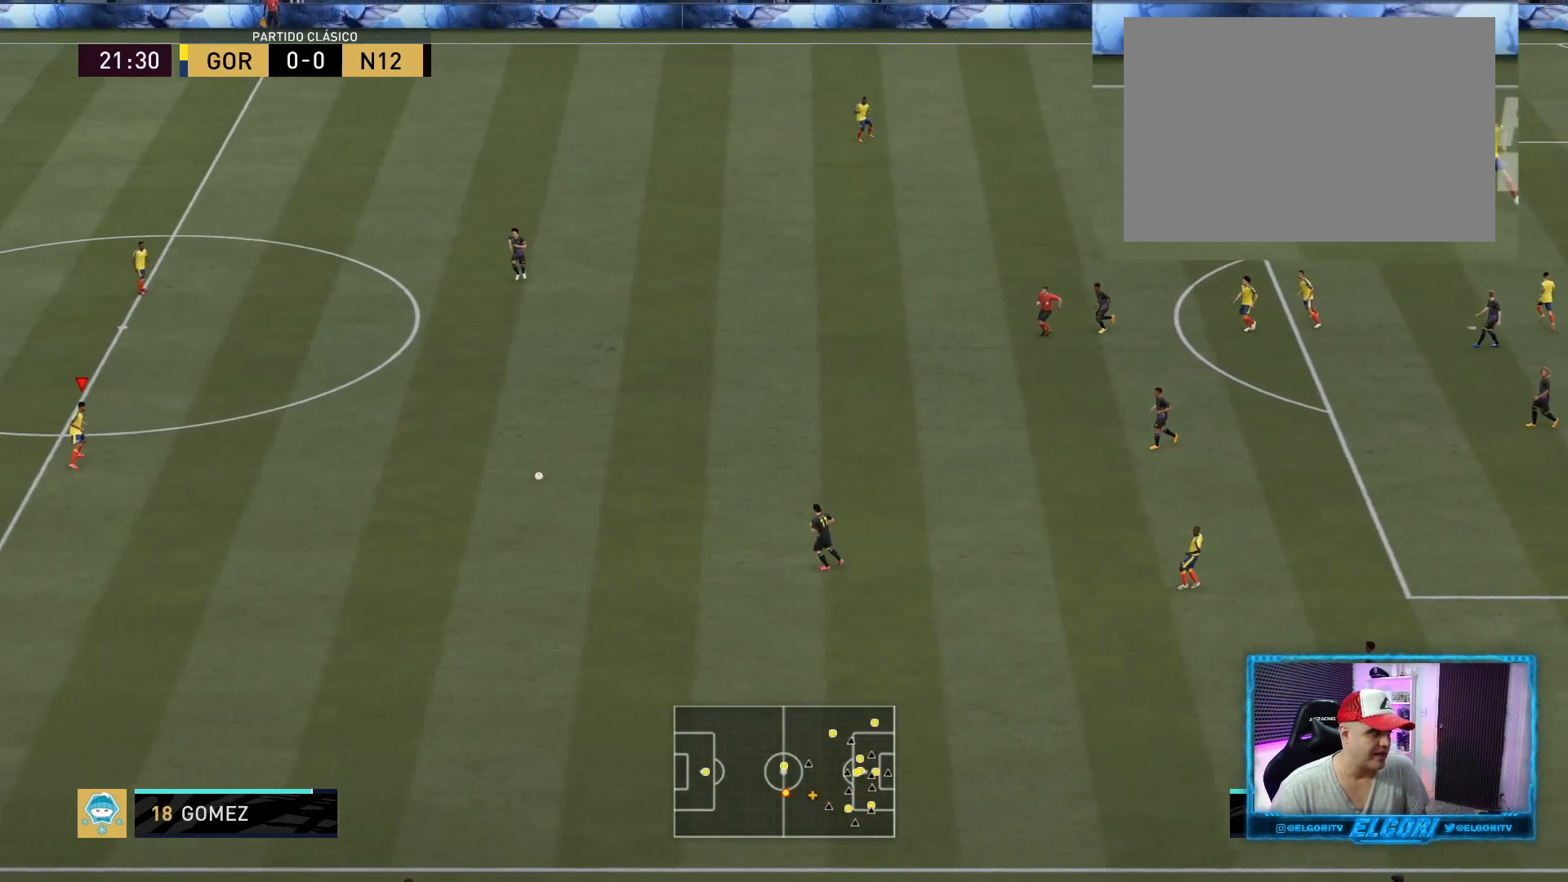
{"buttons": ["R2"], "left_stick": "left", "right_stick": "center", "events": []}
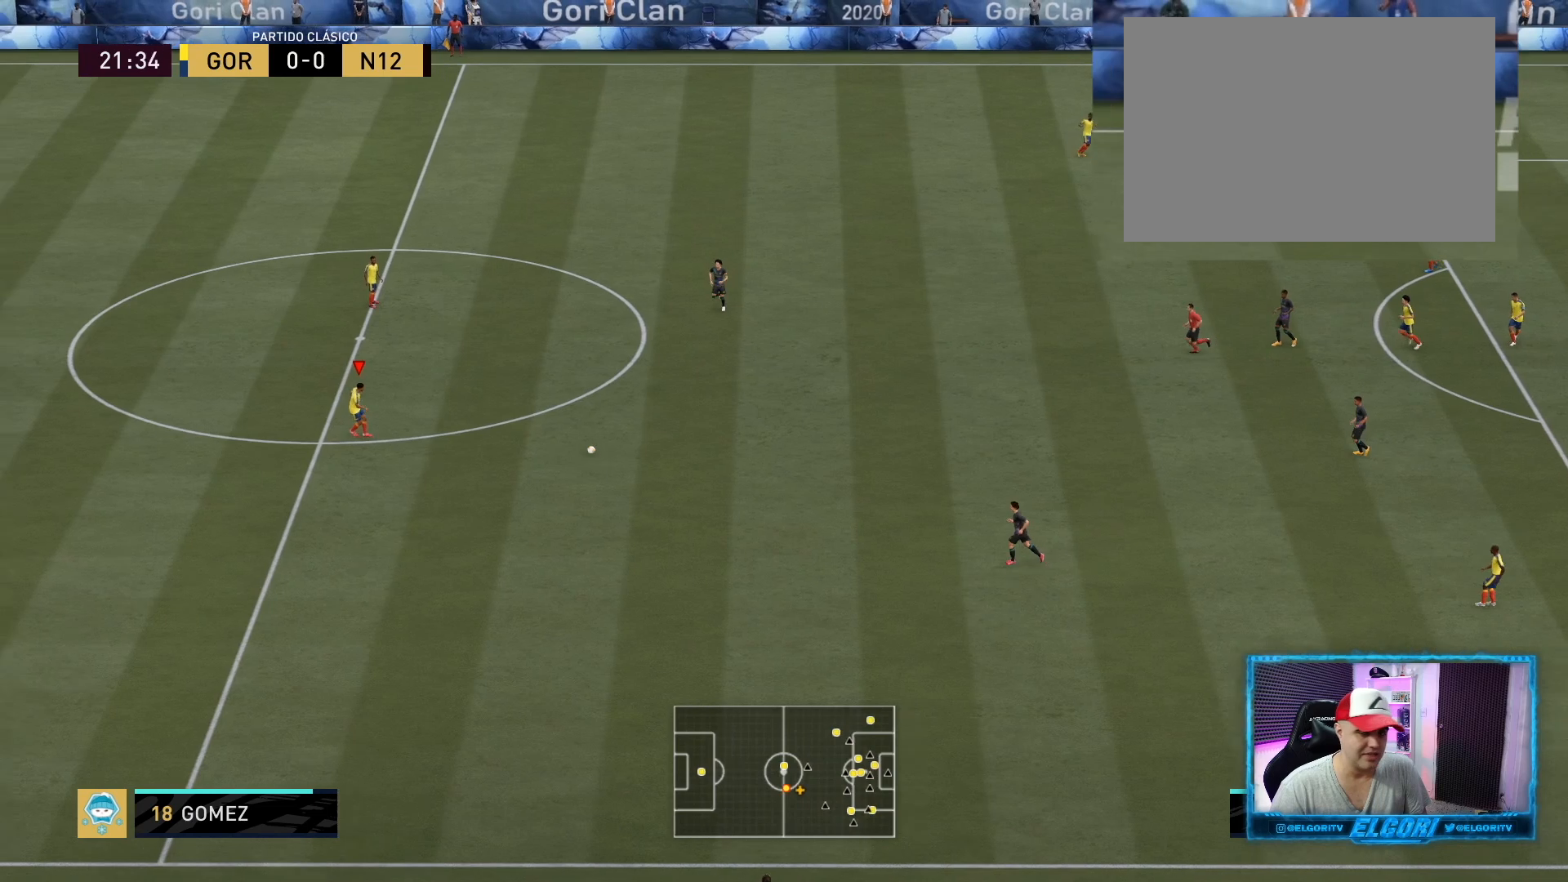
{"buttons": [], "left_stick": "down-left", "right_stick": "center", "events": [[83, "R2", "up"], [292, "left_stick", "down-left"]]}
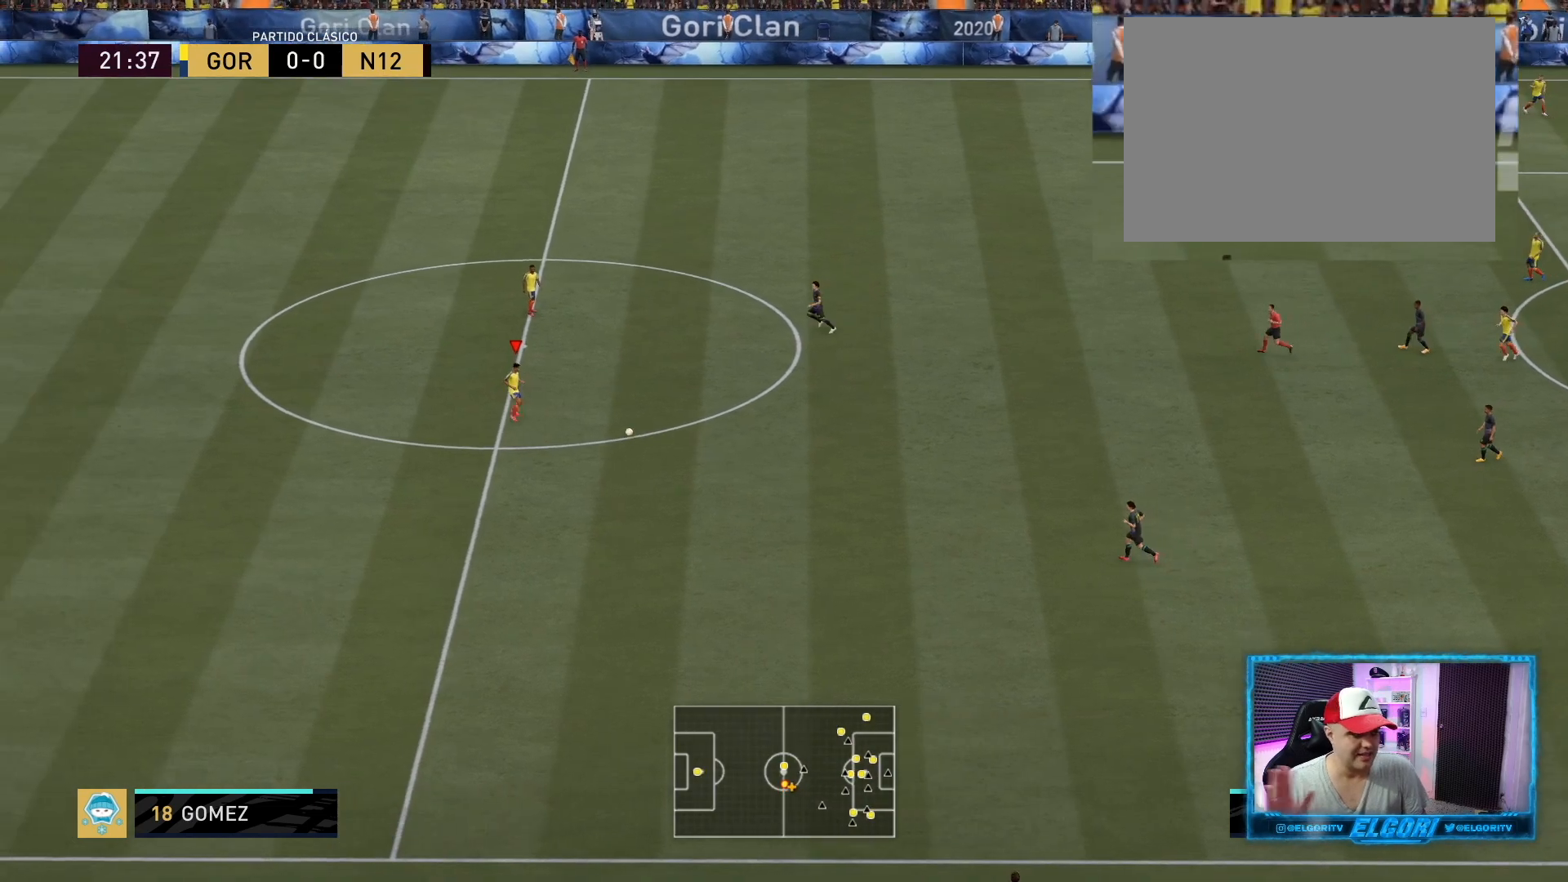
{"buttons": [], "left_stick": "down-left", "right_stick": "center", "events": []}
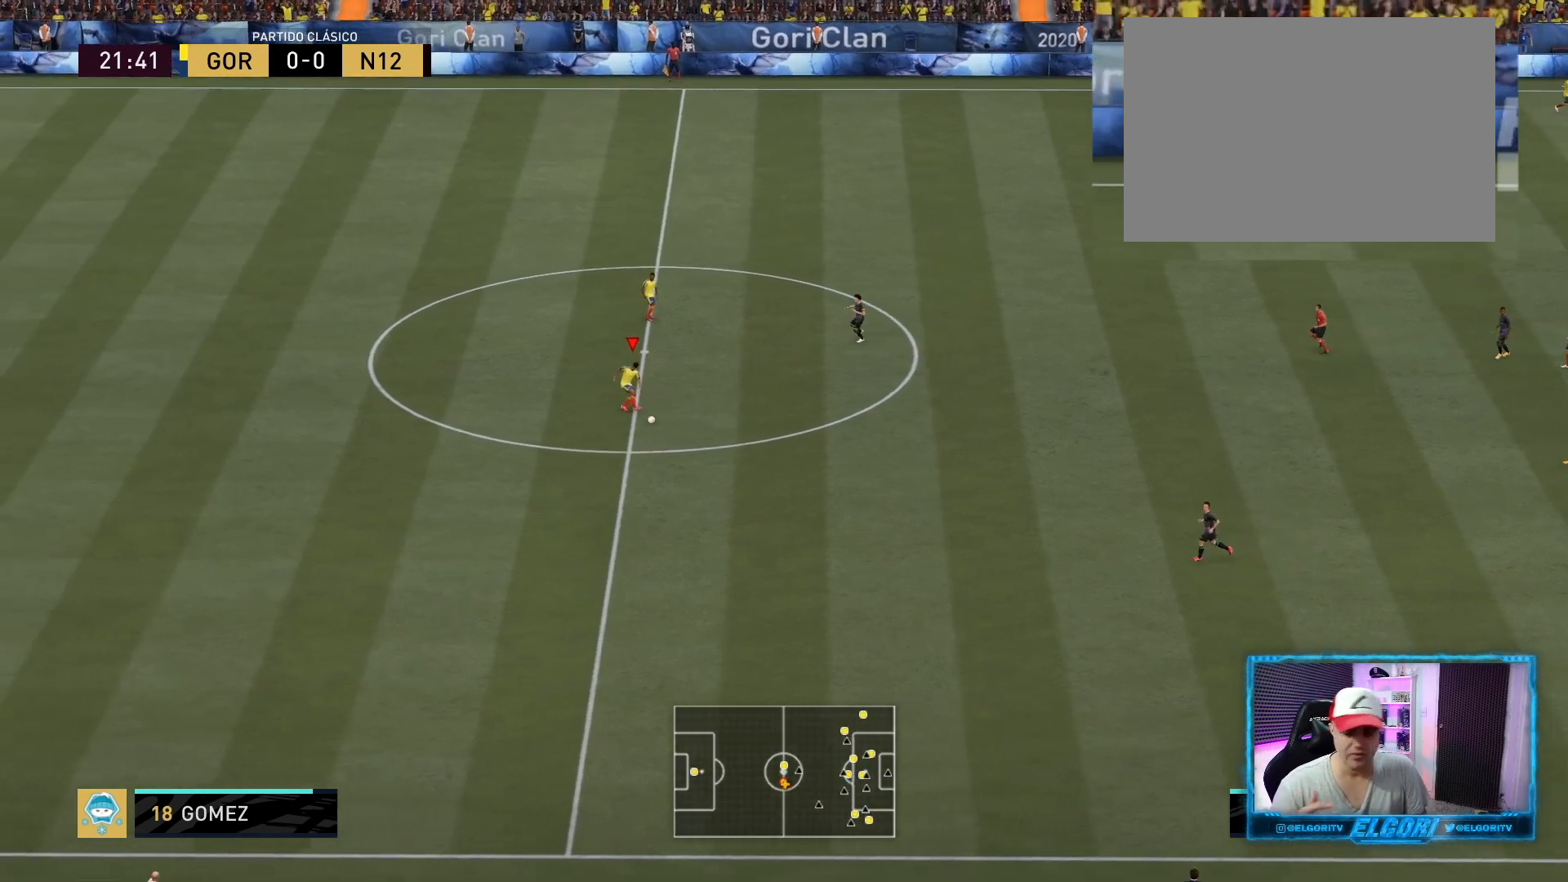
{"buttons": [], "left_stick": "down-left", "right_stick": "center", "events": []}
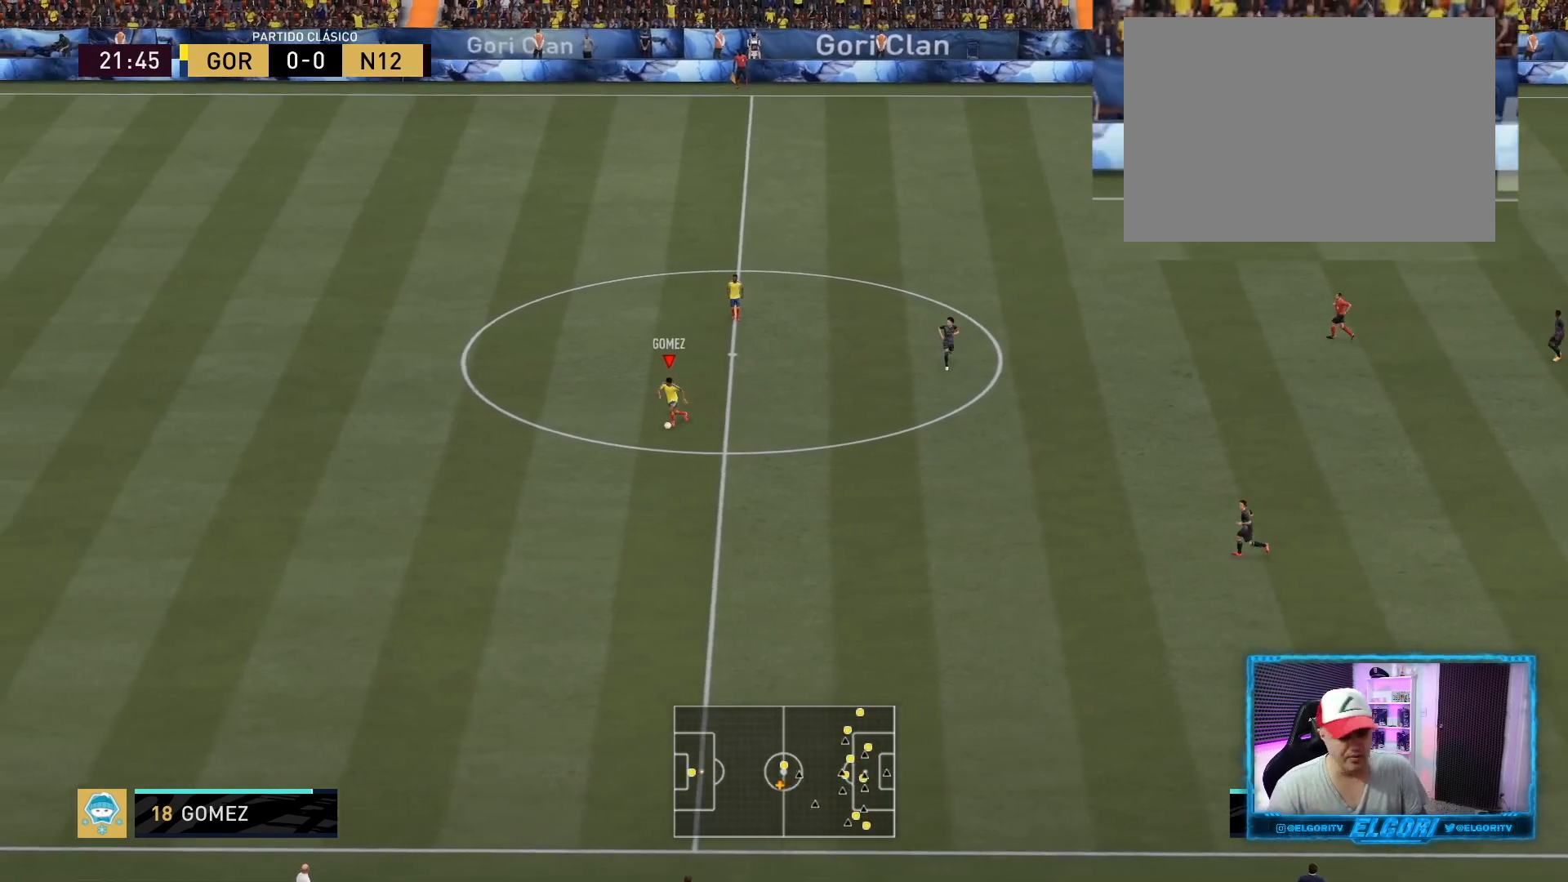
{"buttons": [], "left_stick": "down-left", "right_stick": "center", "events": []}
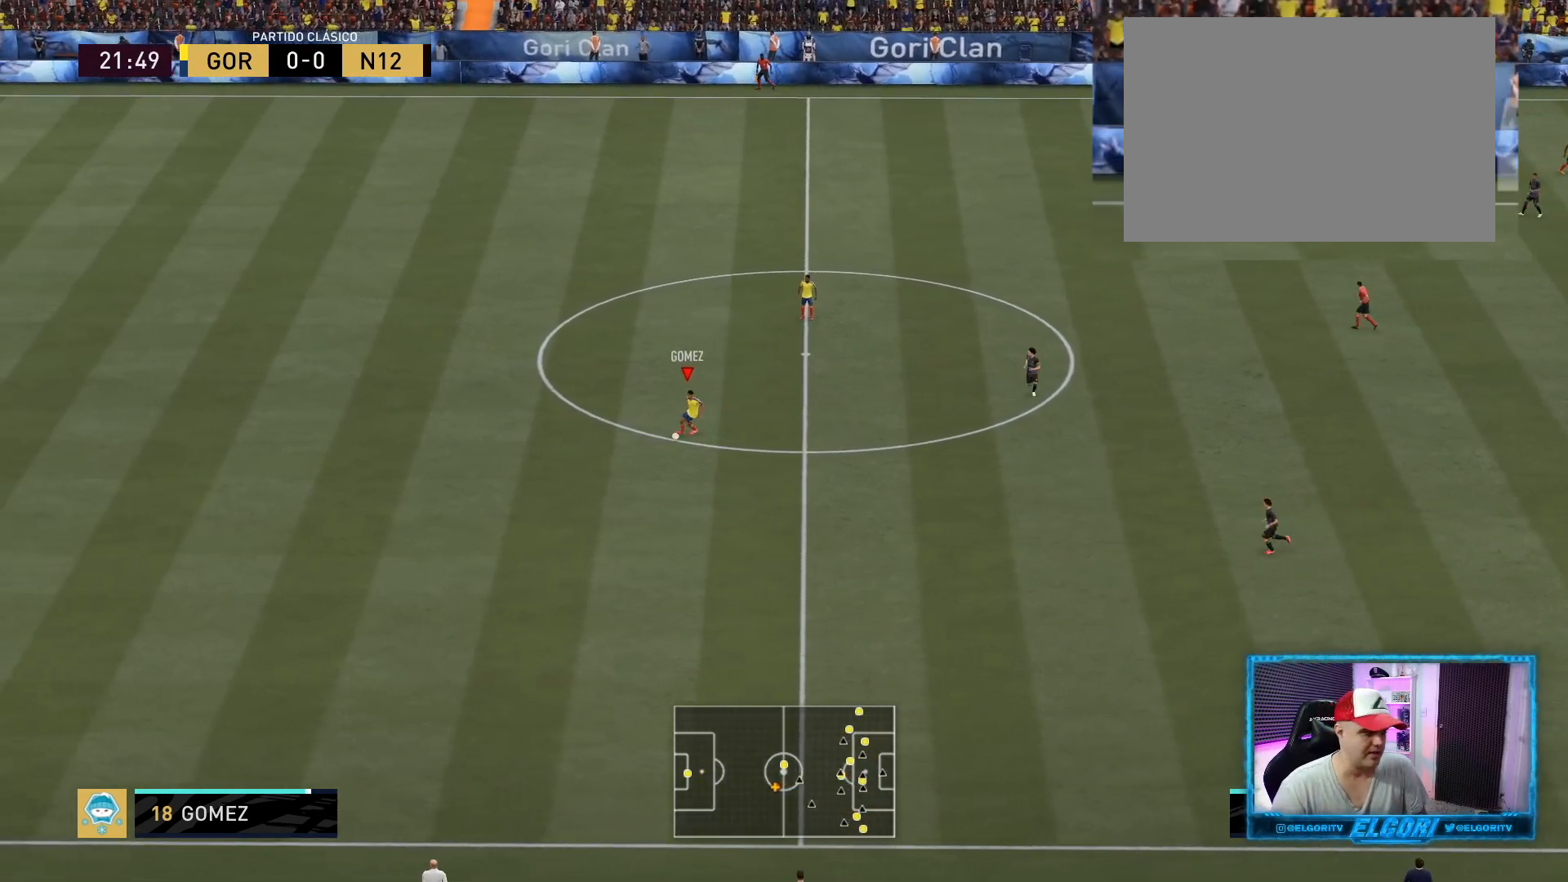
{"buttons": [], "left_stick": "down-left", "right_stick": "center", "events": []}
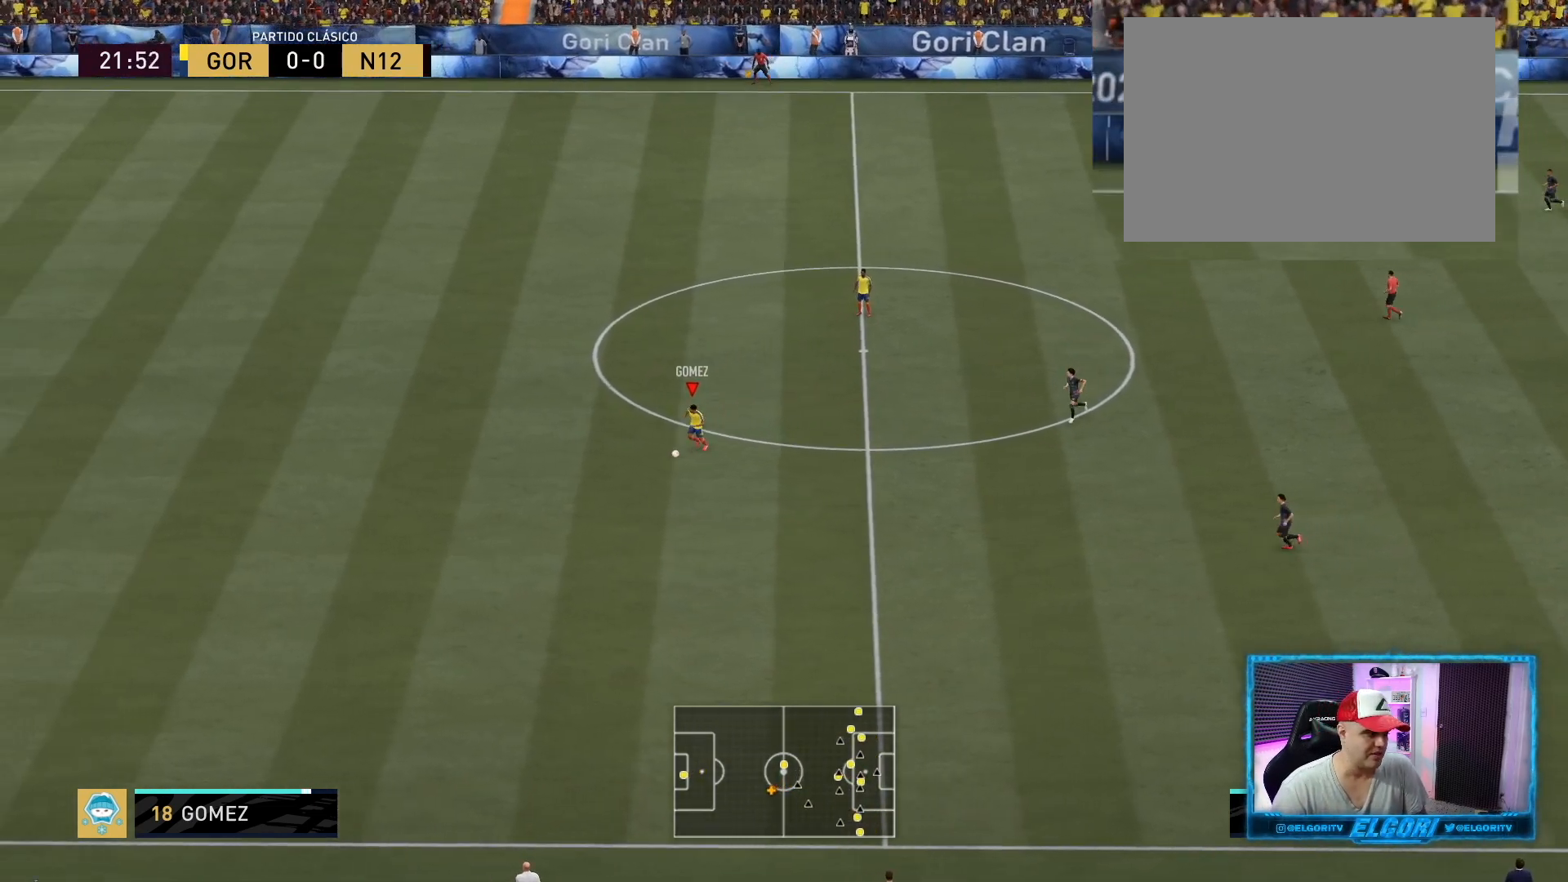
{"buttons": [], "left_stick": "down-left", "right_stick": "center", "events": []}
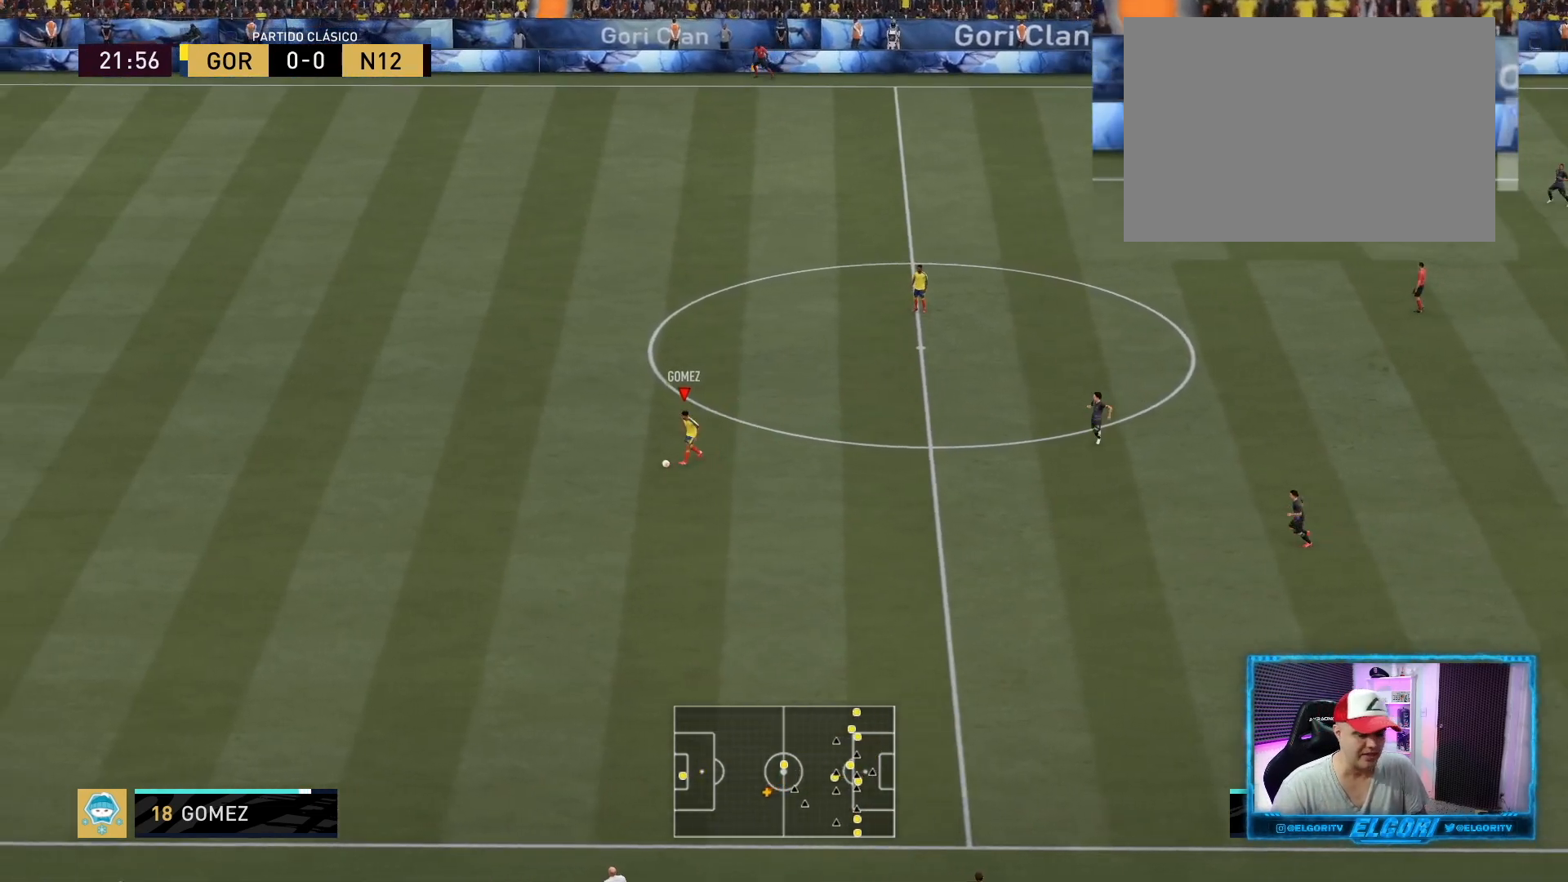
{"buttons": [], "left_stick": "center", "right_stick": "center", "events": [[84, "left_stick", "center"]]}